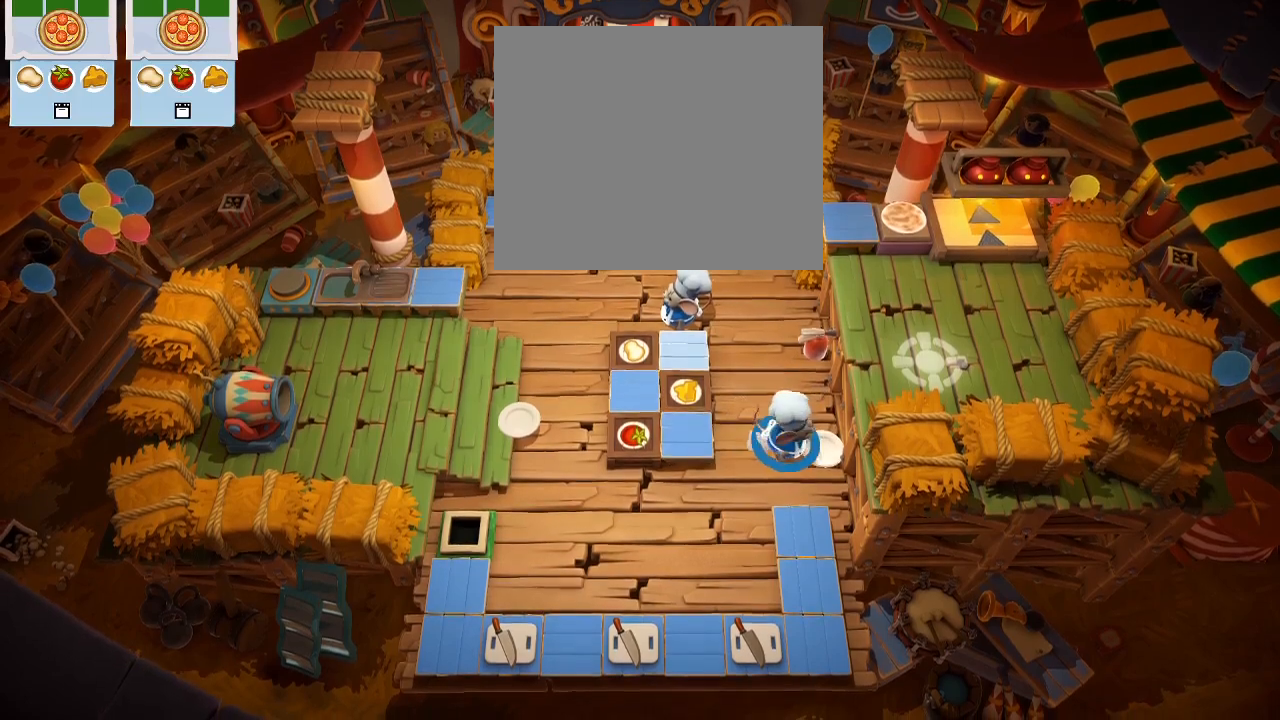
Gameplay with a controller (PlayStation layout); each line is a JSON object with the inputs held at the frame after it. "events" lists button and stick changes between this image and that frame as [ms after this image, input, new state], when the widget could be followed in between. Not read: right_stick.
{"buttons": [], "left_stick": "left", "events": [[100, "CROSS", "down"], [217, "CROSS", "up"], [433, "left_stick", "left"]]}
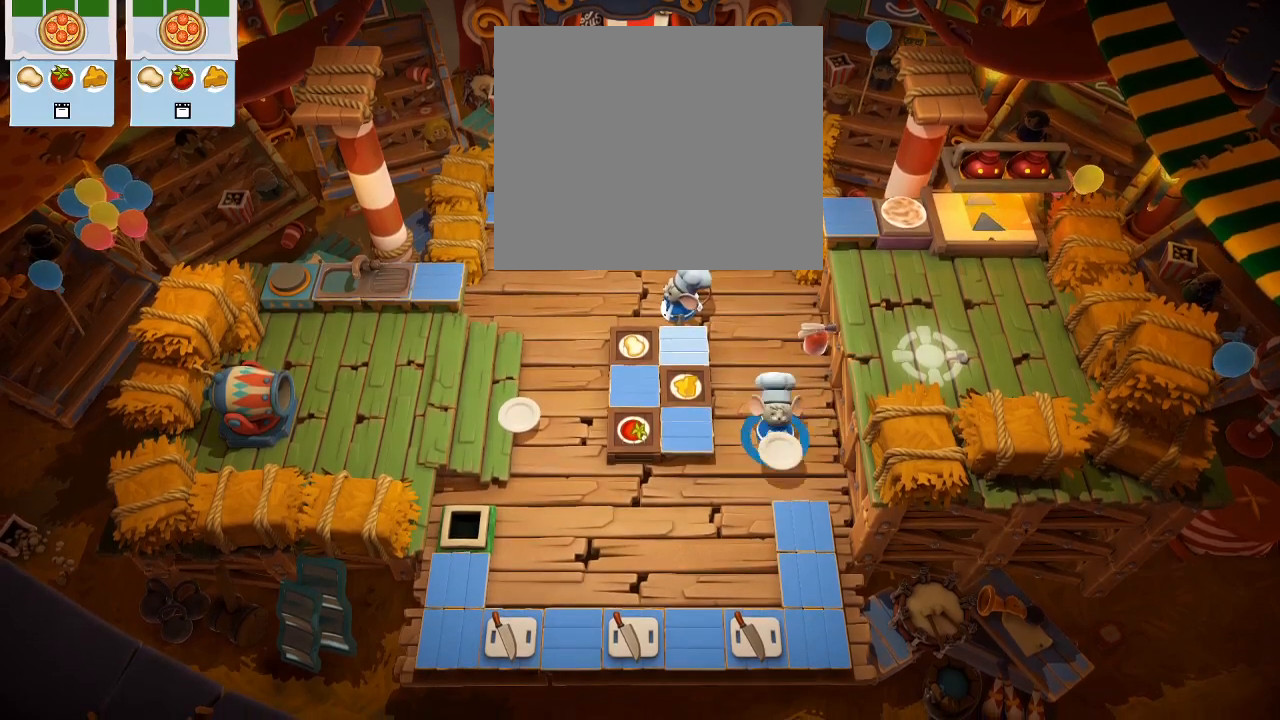
{"buttons": [], "left_stick": "center", "events": [[217, "left_stick", "center"]]}
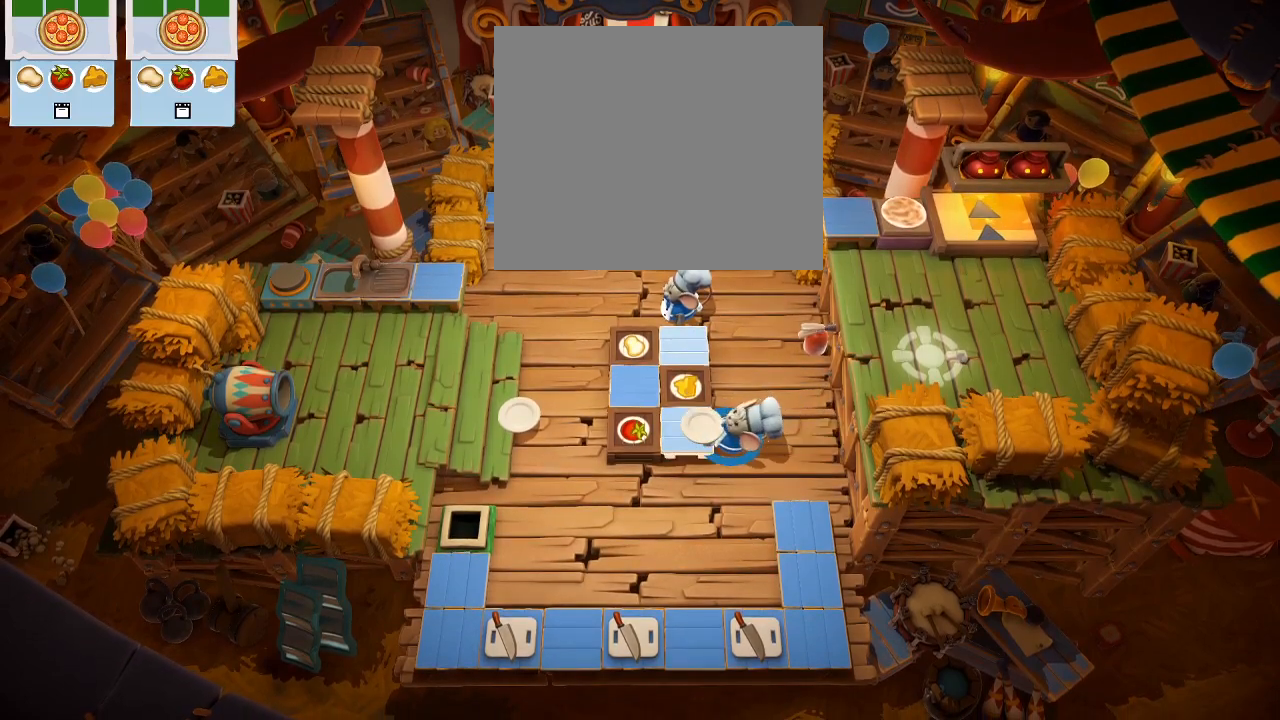
{"buttons": ["DPAD_RIGHT"], "left_stick": "center", "events": [[183, "DPAD_RIGHT", "down"]]}
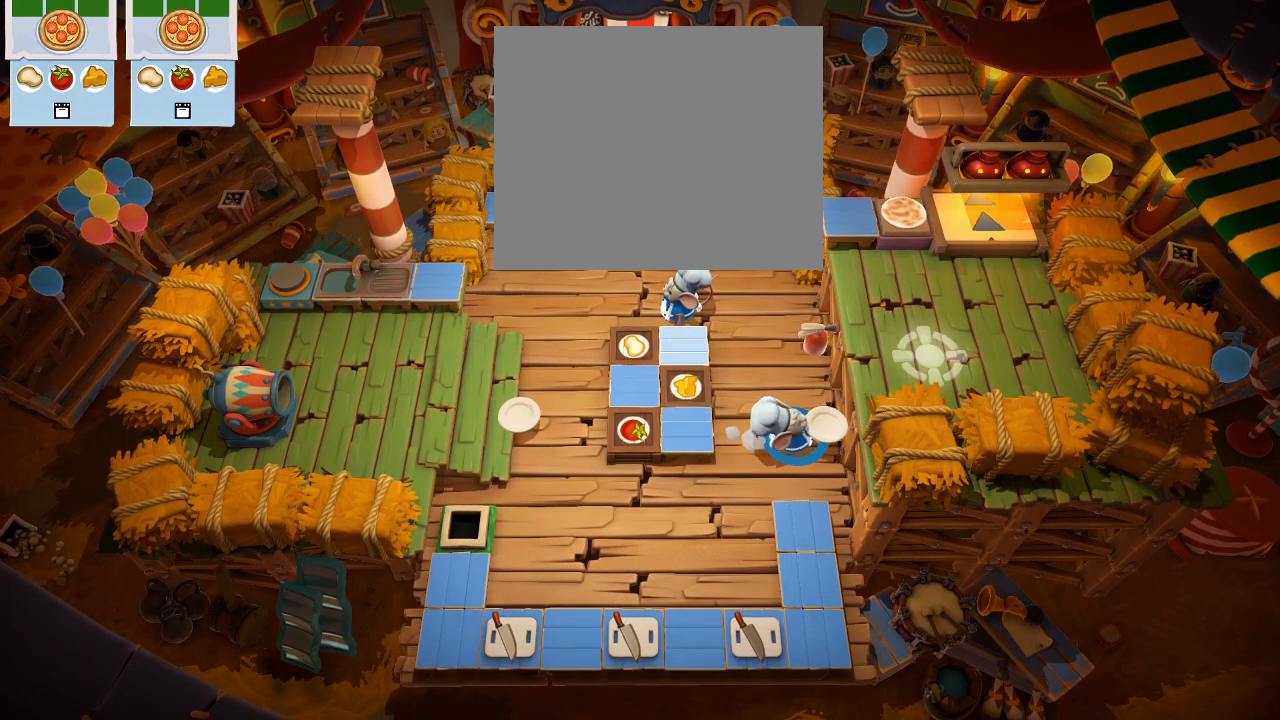
{"buttons": ["DPAD_RIGHT"], "left_stick": "center", "events": [[67, "DPAD_RIGHT", "up"], [267, "DPAD_RIGHT", "down"], [400, "DPAD_RIGHT", "up"], [467, "DPAD_RIGHT", "down"]]}
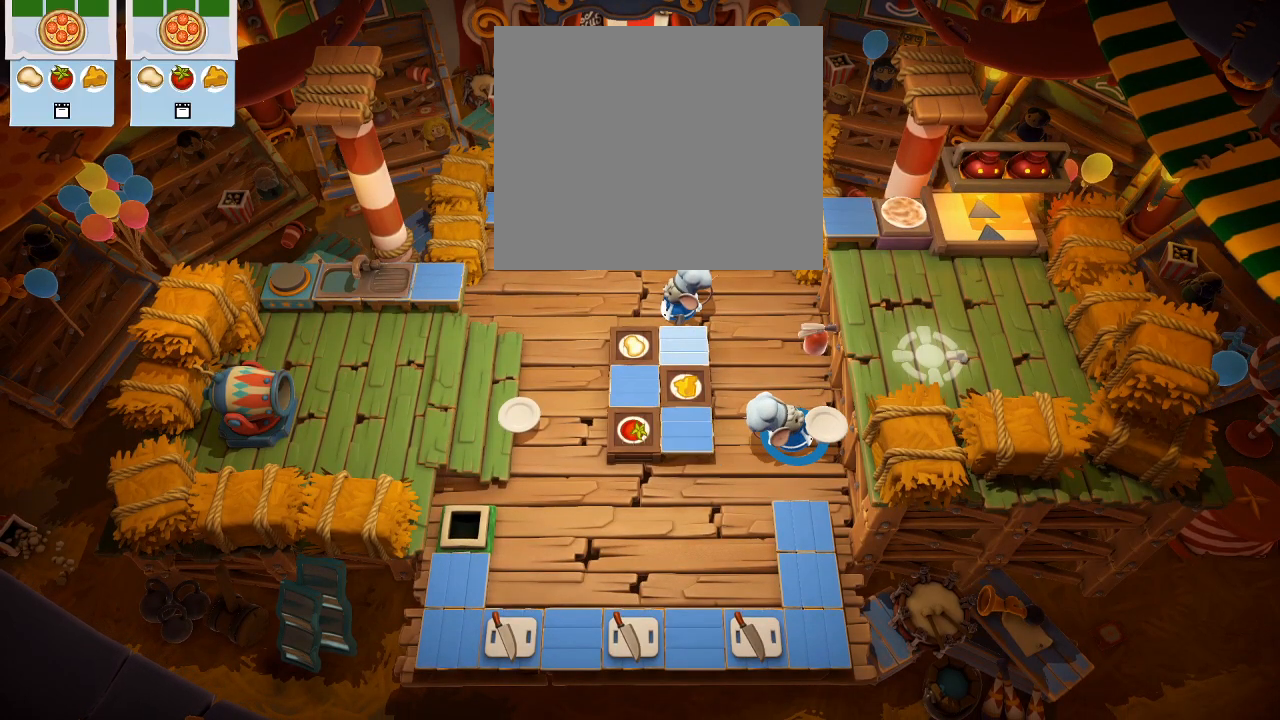
{"buttons": [], "left_stick": "center", "events": [[117, "DPAD_RIGHT", "up"], [233, "DPAD_RIGHT", "down"], [383, "DPAD_RIGHT", "up"]]}
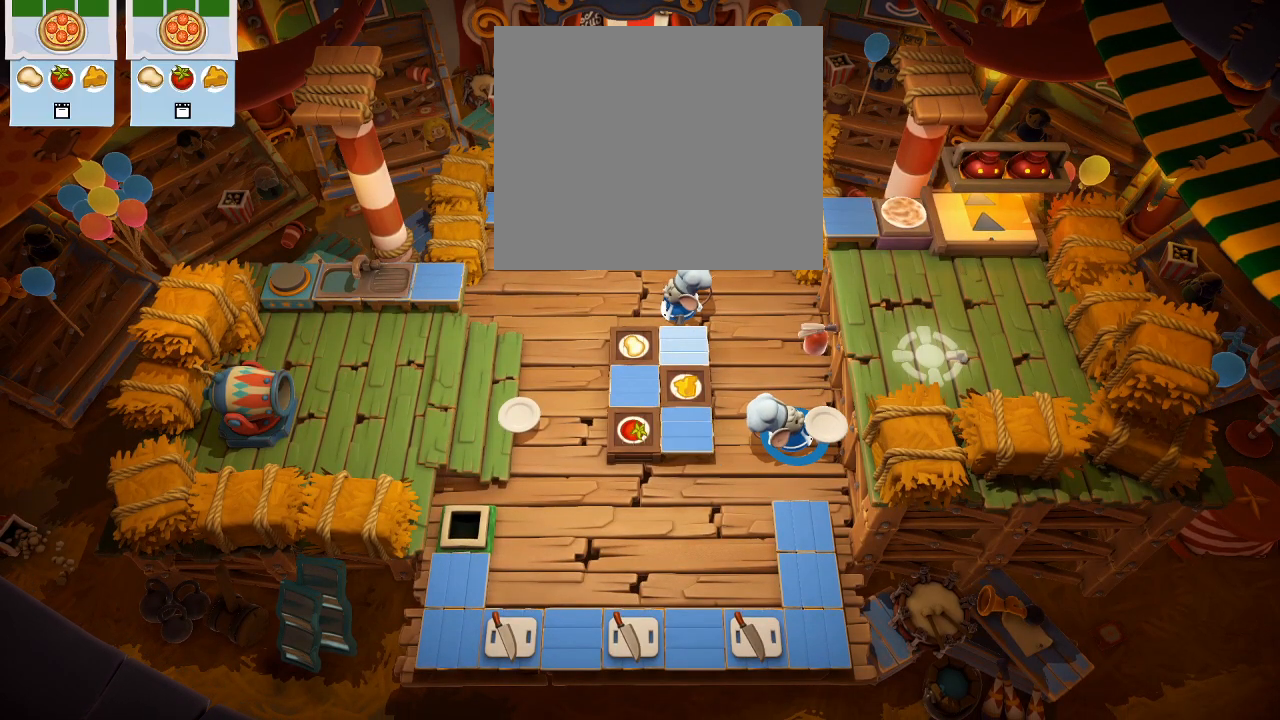
{"buttons": ["DPAD_LEFT"], "left_stick": "center", "events": [[17, "DPAD_RIGHT", "down"], [167, "DPAD_RIGHT", "up"], [433, "DPAD_LEFT", "down"]]}
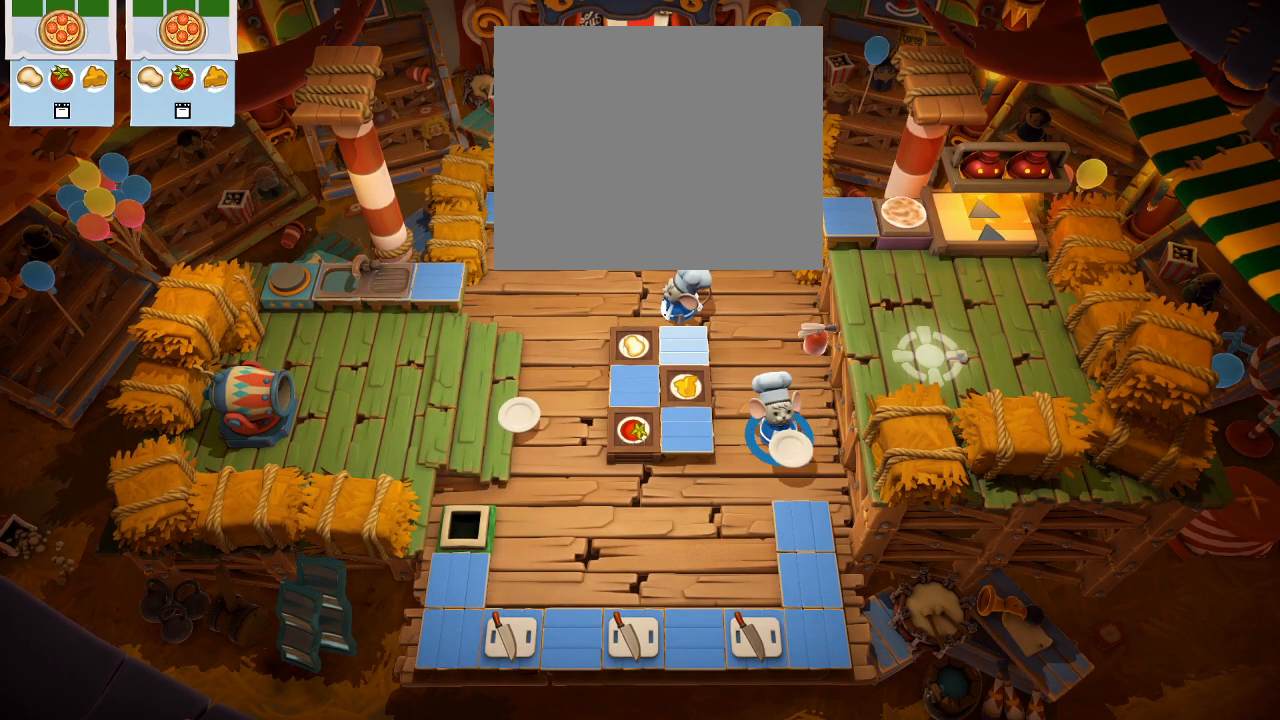
{"buttons": ["DPAD_RIGHT"], "left_stick": "center", "events": [[133, "DPAD_LEFT", "up"], [267, "DPAD_RIGHT", "down"]]}
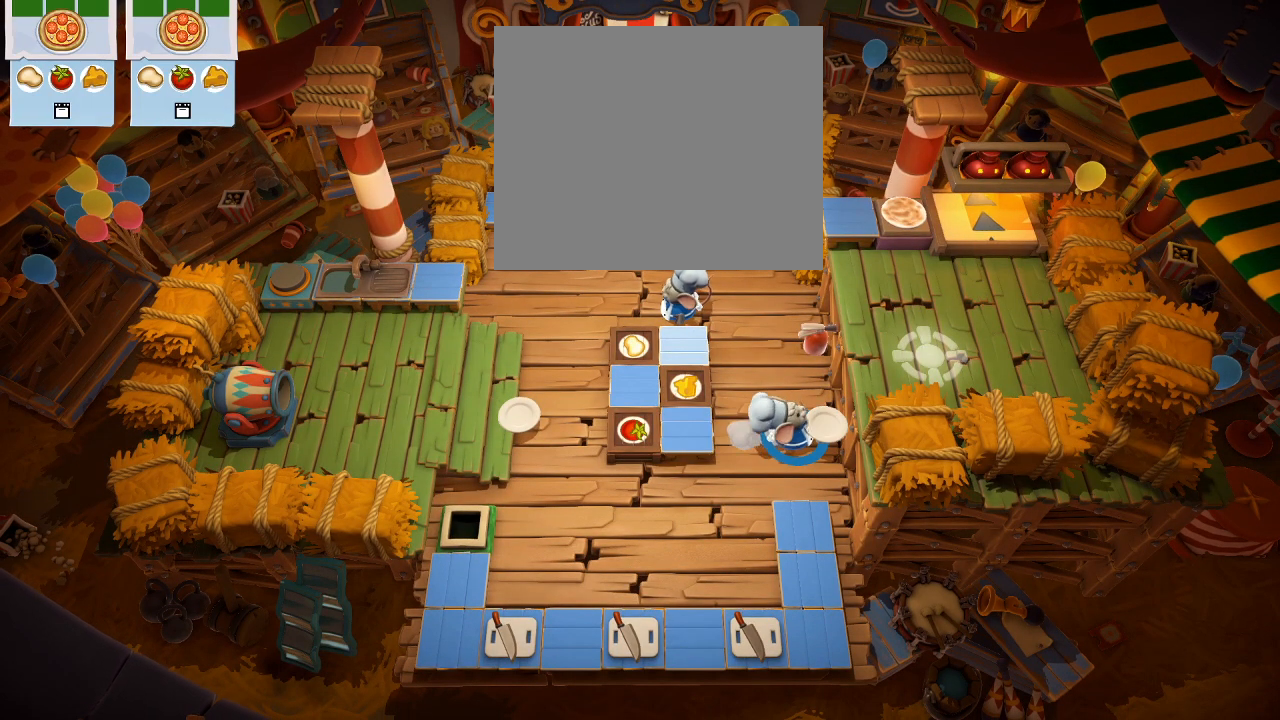
{"buttons": ["DPAD_RIGHT"], "left_stick": "center", "events": [[267, "DPAD_RIGHT", "up"], [350, "DPAD_RIGHT", "down"]]}
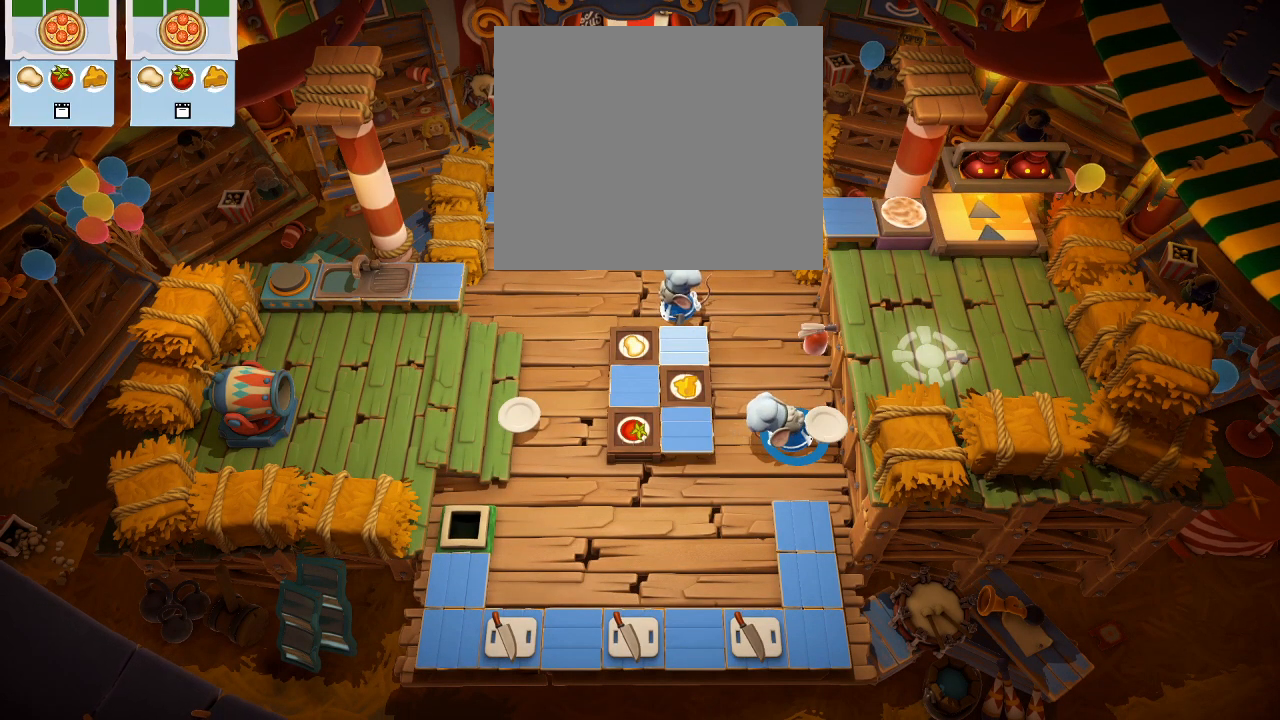
{"buttons": ["DPAD_LEFT"], "left_stick": "center", "events": [[17, "DPAD_RIGHT", "up"], [83, "DPAD_RIGHT", "down"], [200, "DPAD_RIGHT", "up"], [417, "DPAD_LEFT", "down"]]}
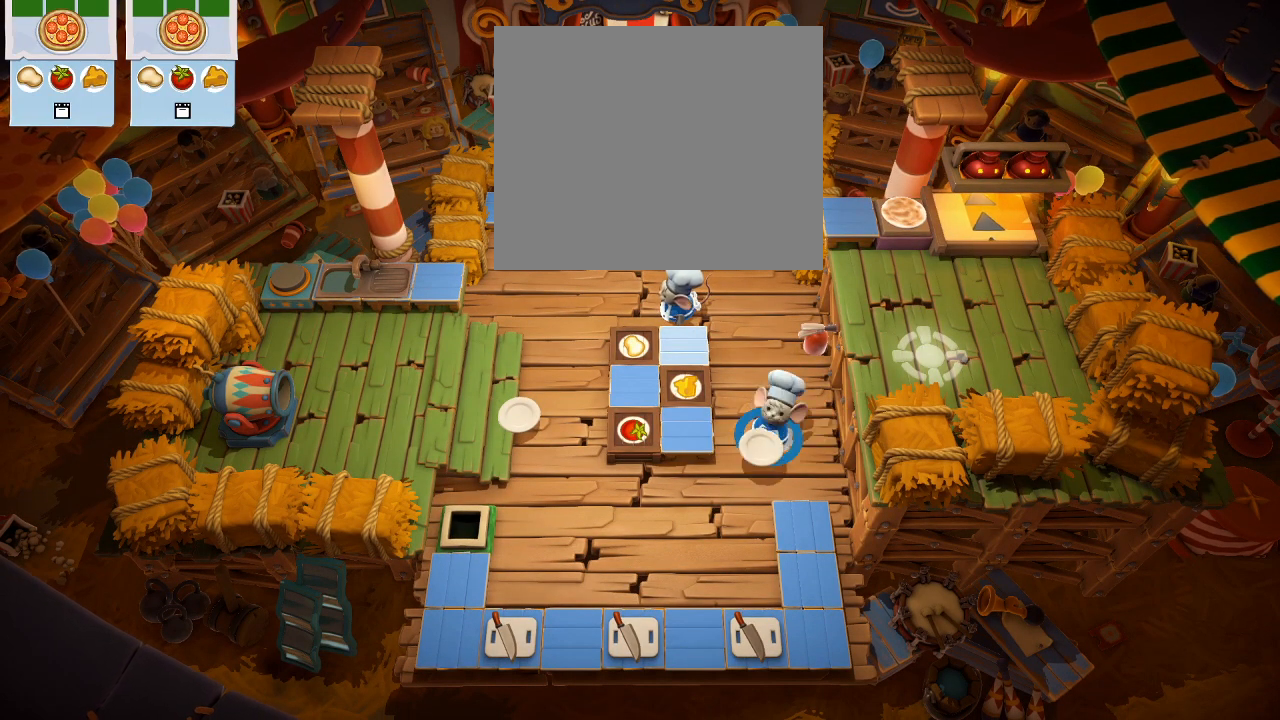
{"buttons": ["DPAD_RIGHT"], "left_stick": "center", "events": [[67, "DPAD_LEFT", "up"], [350, "DPAD_RIGHT", "down"]]}
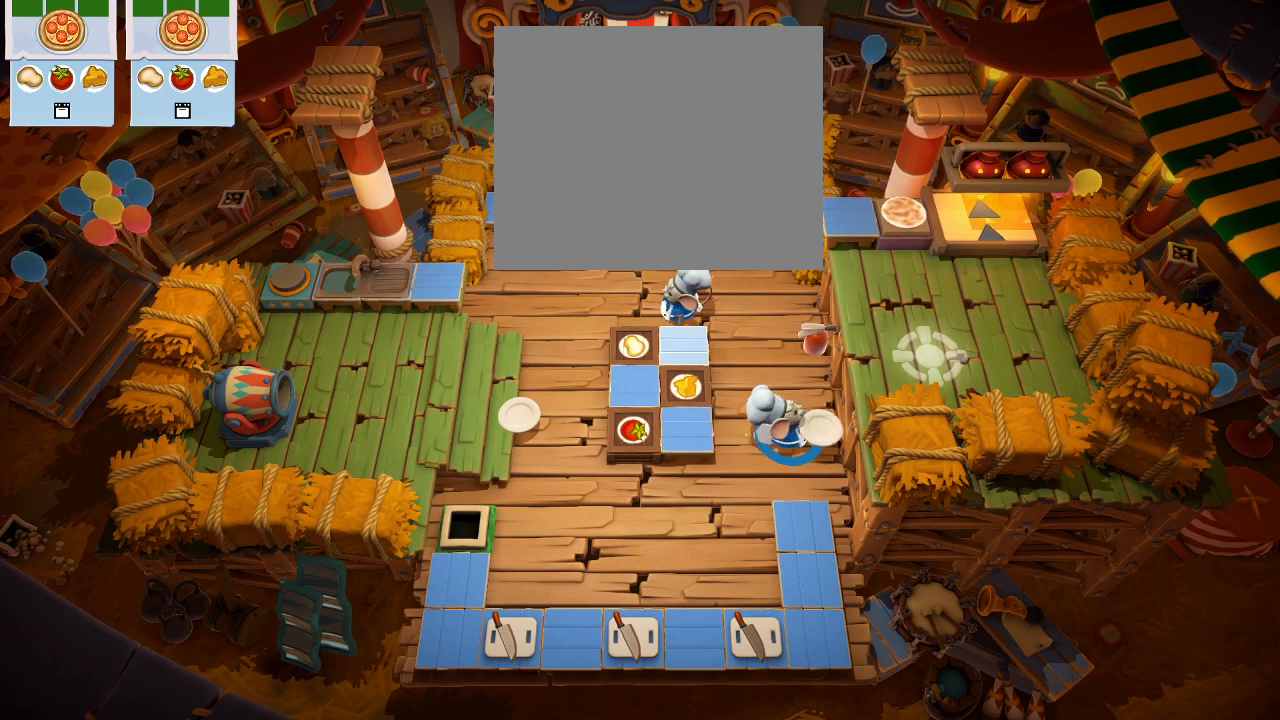
{"buttons": [], "left_stick": "center", "events": [[33, "DPAD_RIGHT", "up"], [267, "DPAD_RIGHT", "down"], [467, "DPAD_RIGHT", "up"]]}
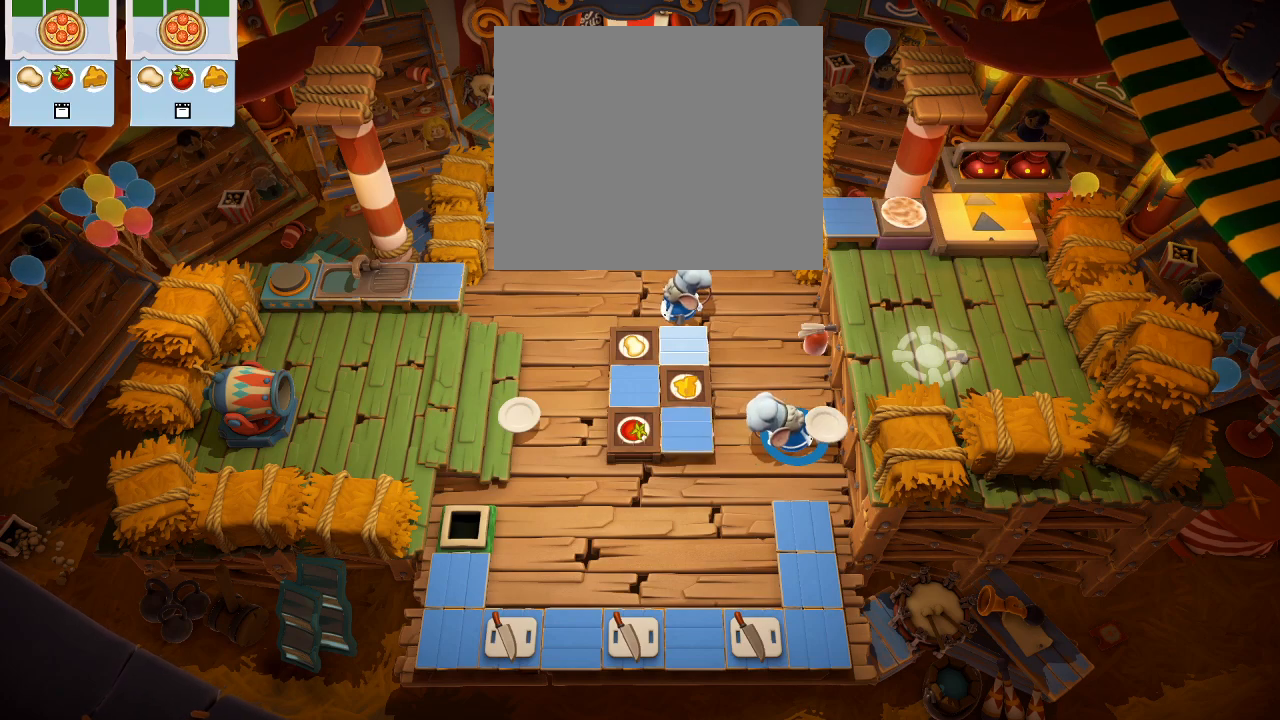
{"buttons": [], "left_stick": "center", "events": []}
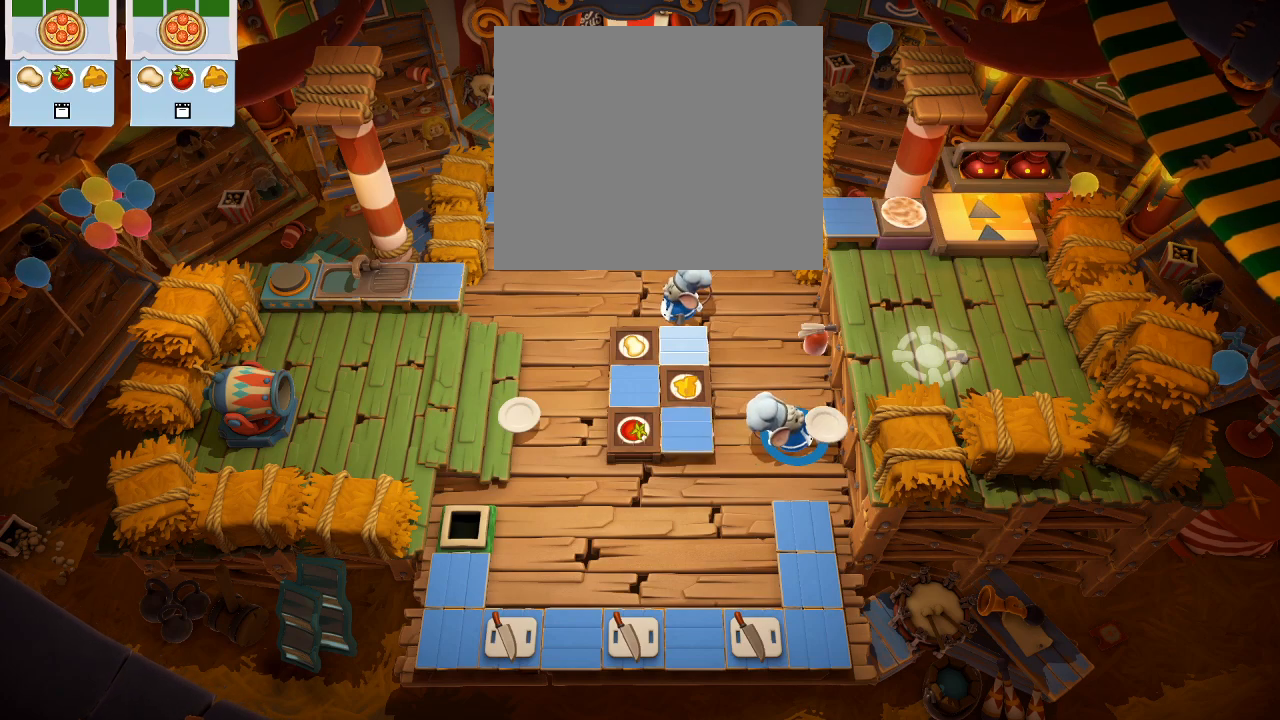
{"buttons": [], "left_stick": "center", "events": []}
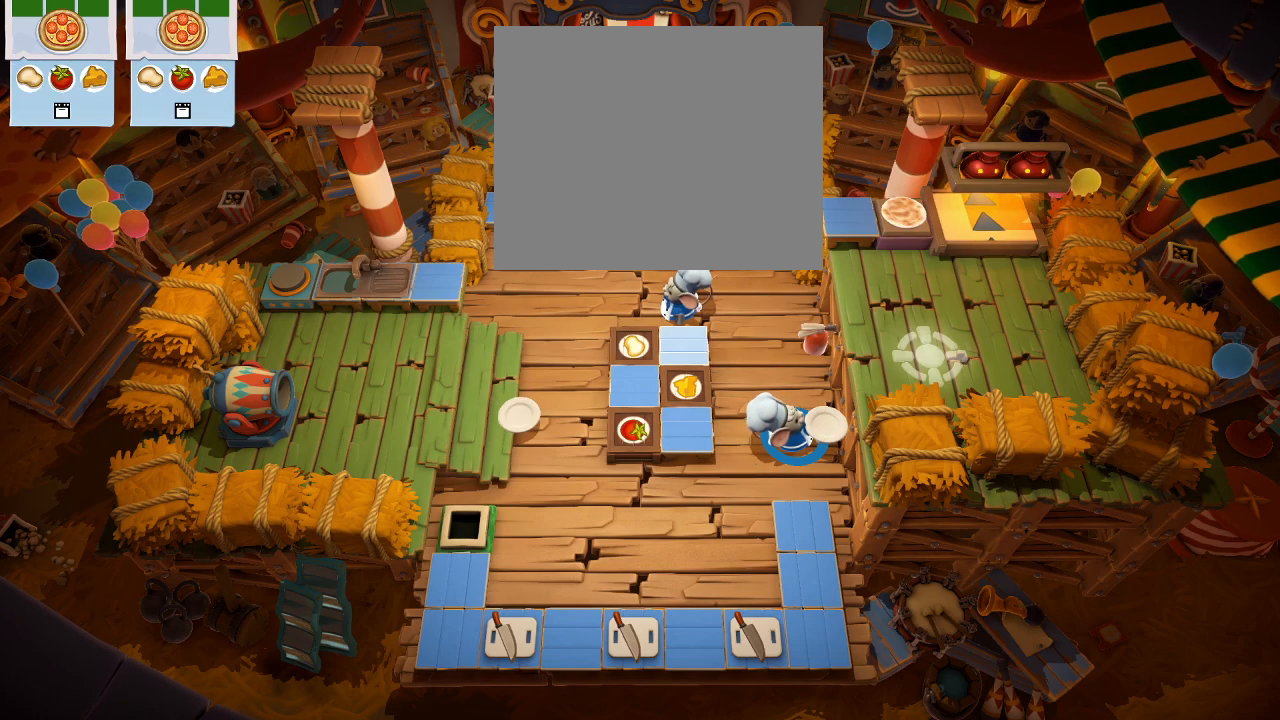
{"buttons": [], "left_stick": "center", "events": []}
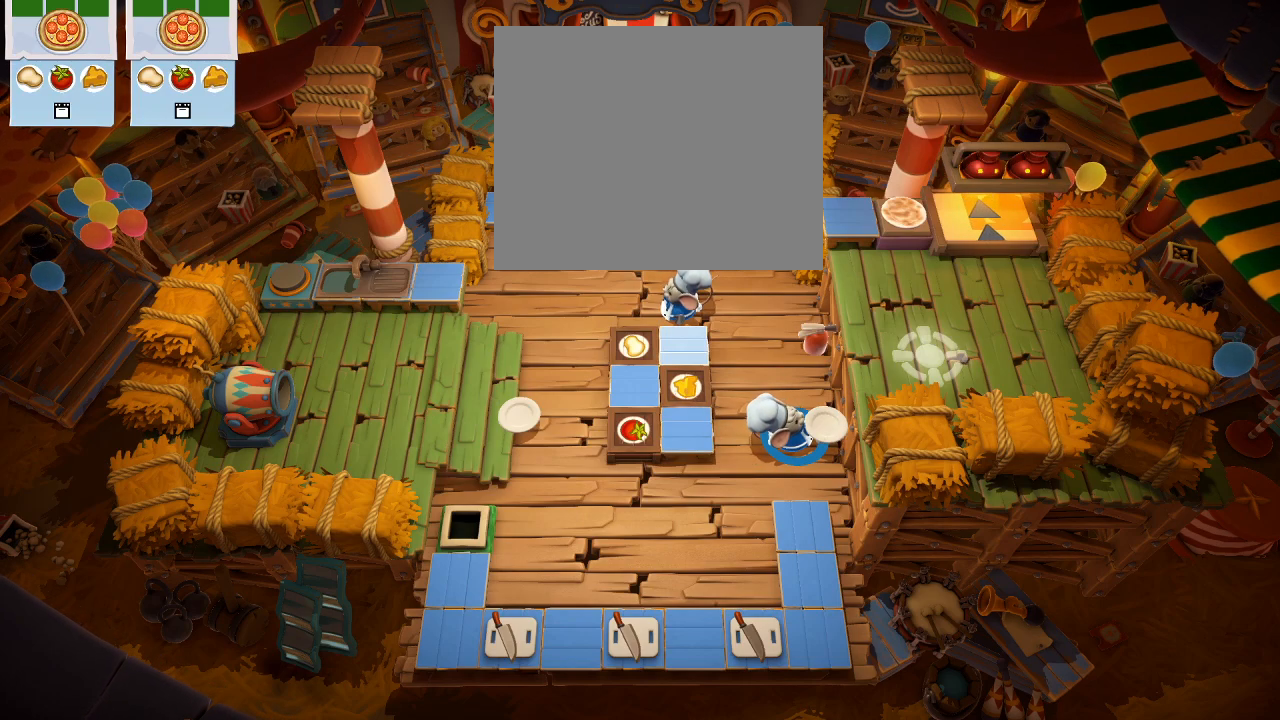
{"buttons": [], "left_stick": "center", "events": []}
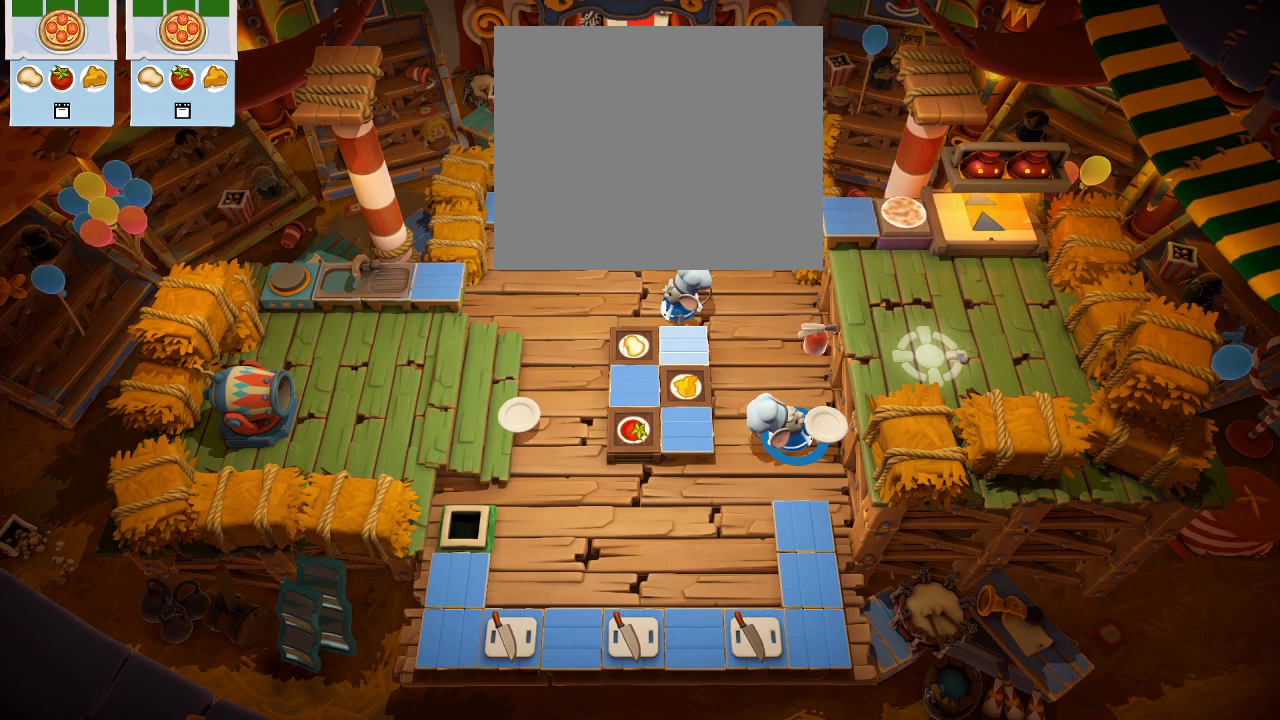
{"buttons": [], "left_stick": "up-left", "events": [[183, "CROSS", "down"], [317, "CROSS", "up"], [383, "left_stick", "up-left"]]}
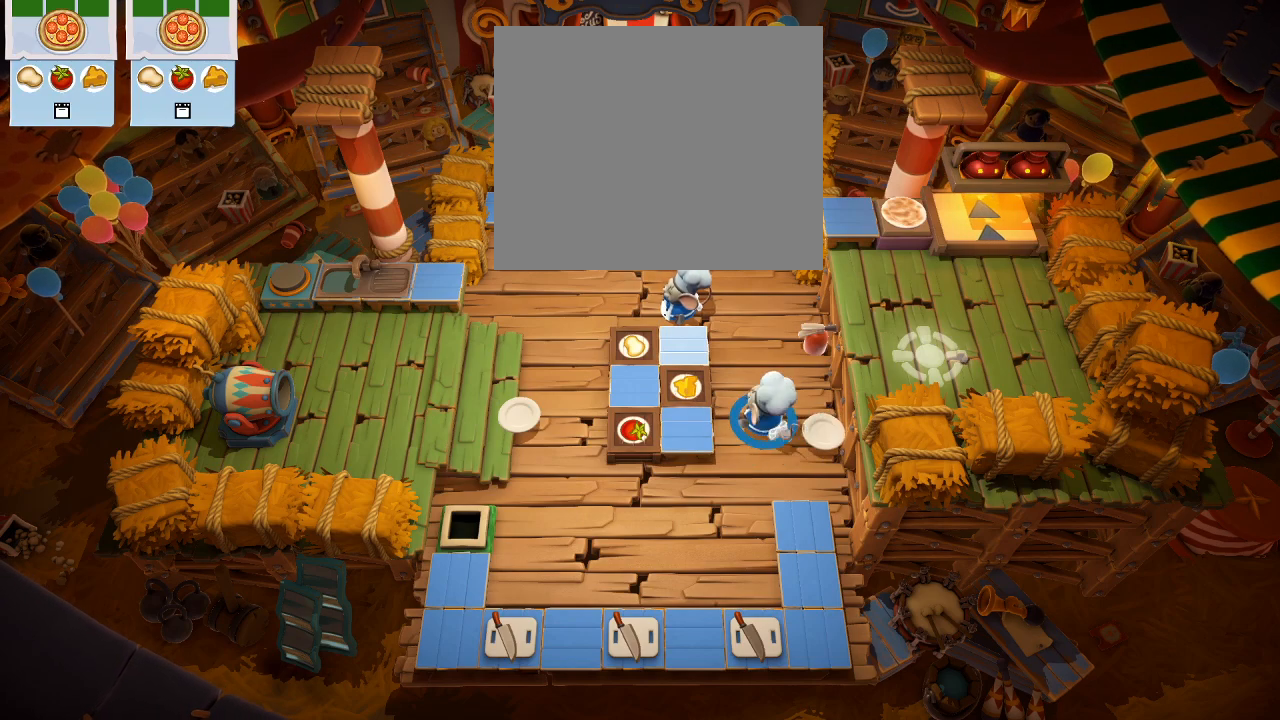
{"buttons": ["DPAD_RIGHT"], "left_stick": "center", "events": [[117, "left_stick", "up-right"], [200, "left_stick", "center"], [383, "DPAD_RIGHT", "down"]]}
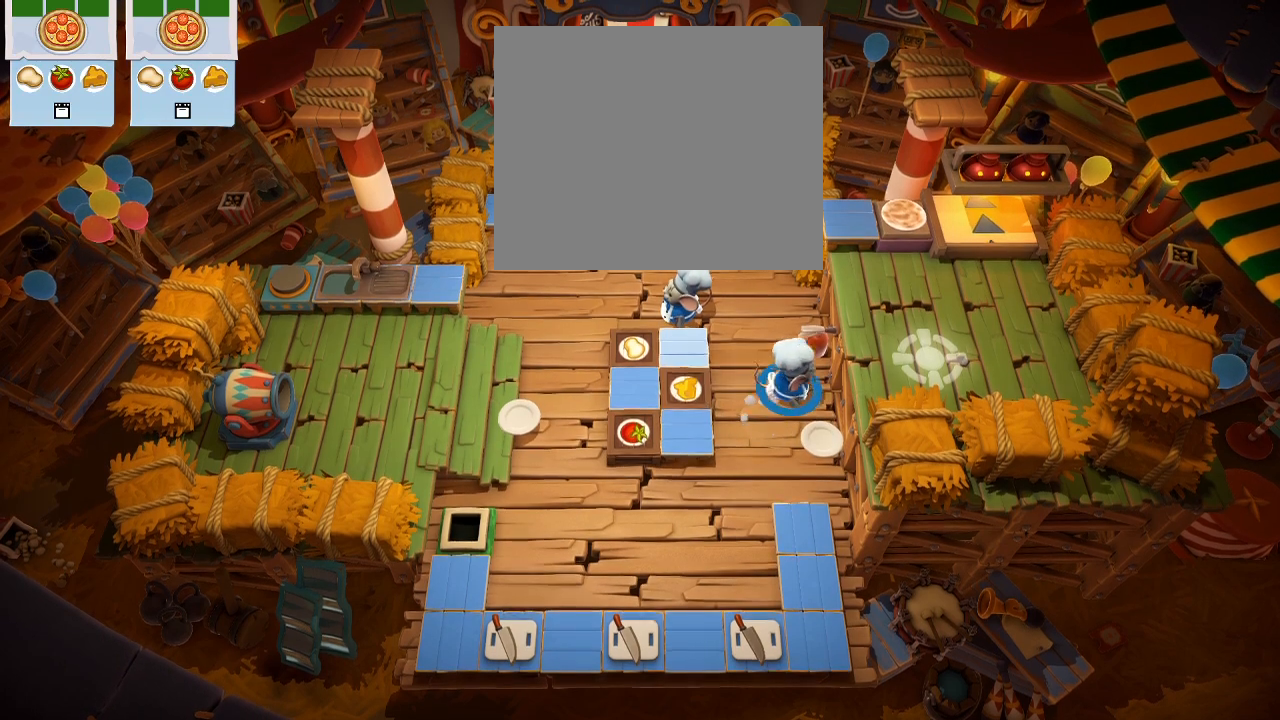
{"buttons": [], "left_stick": "center", "events": [[300, "DPAD_RIGHT", "up"]]}
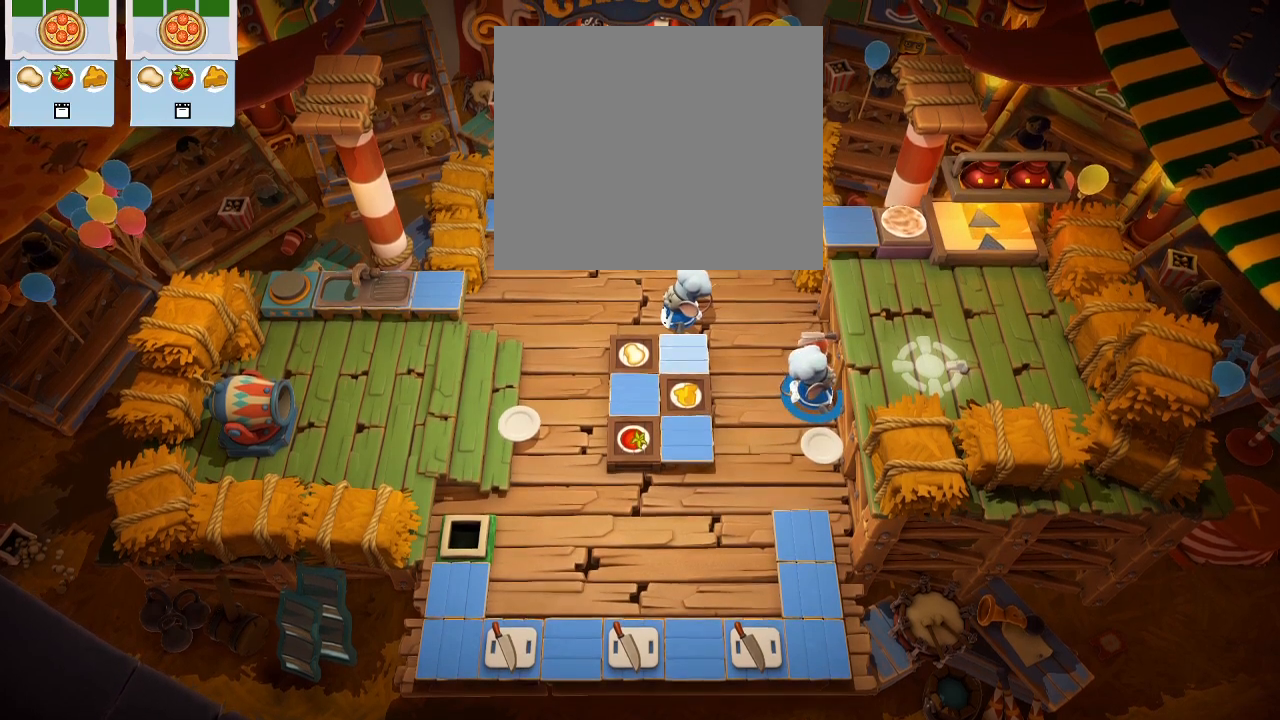
{"buttons": [], "left_stick": "center", "events": []}
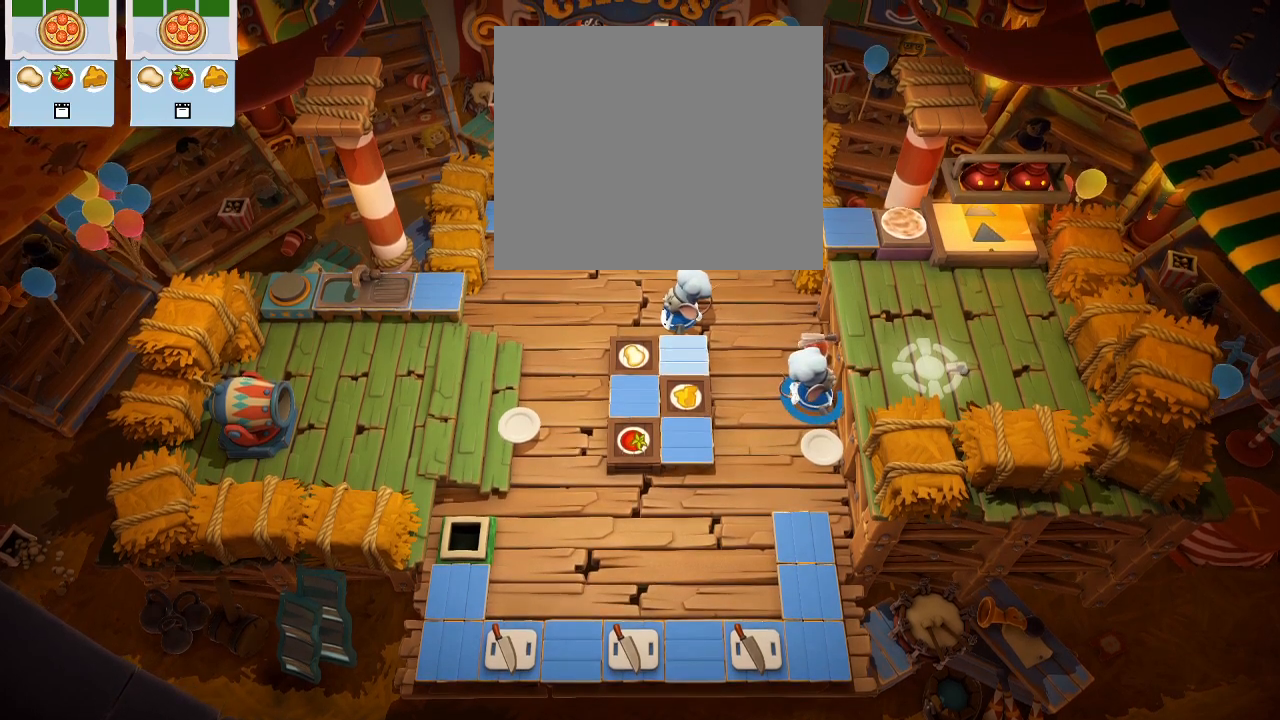
{"buttons": ["DPAD_DOWN"], "left_stick": "center", "events": [[150, "DPAD_LEFT", "down"], [400, "DPAD_DOWN", "down"], [400, "DPAD_LEFT", "up"]]}
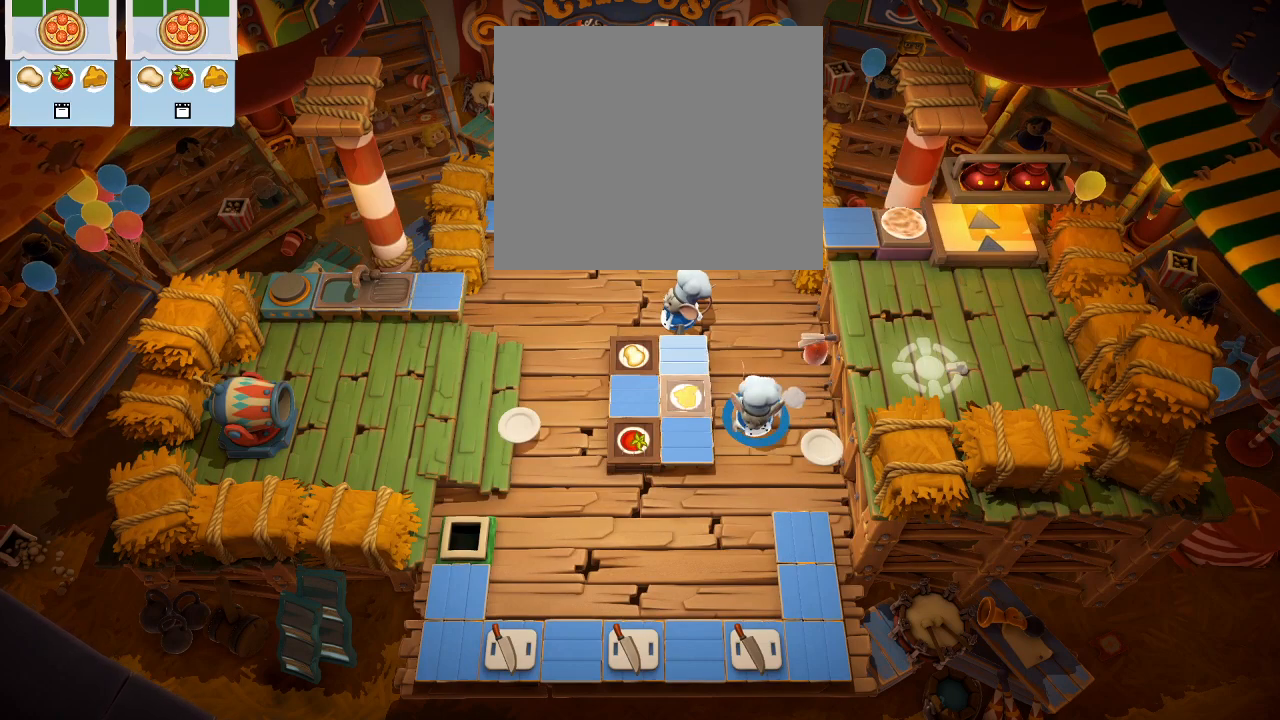
{"buttons": [], "left_stick": "center", "events": [[100, "DPAD_DOWN", "up"], [217, "DPAD_RIGHT", "down"], [333, "CROSS", "down"], [350, "DPAD_RIGHT", "up"], [450, "CROSS", "up"]]}
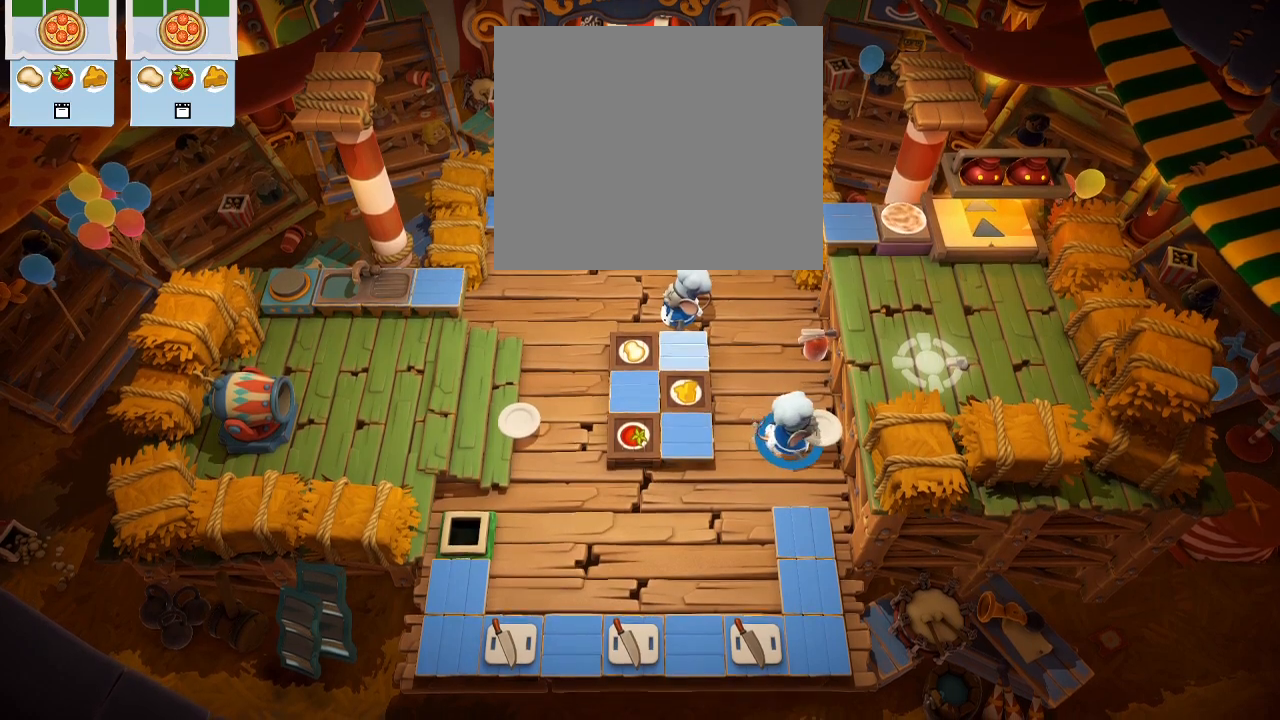
{"buttons": ["DPAD_RIGHT"], "left_stick": "center", "events": [[150, "DPAD_RIGHT", "down"]]}
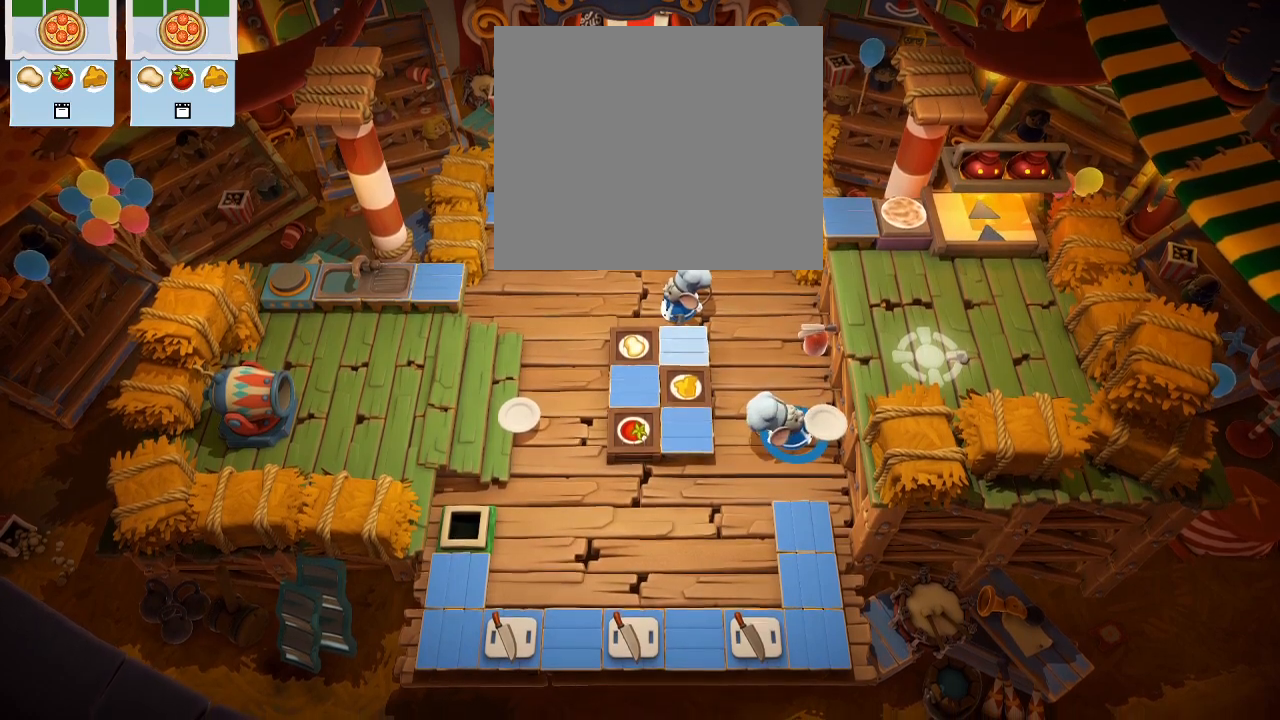
{"buttons": ["DPAD_RIGHT"], "left_stick": "center", "events": []}
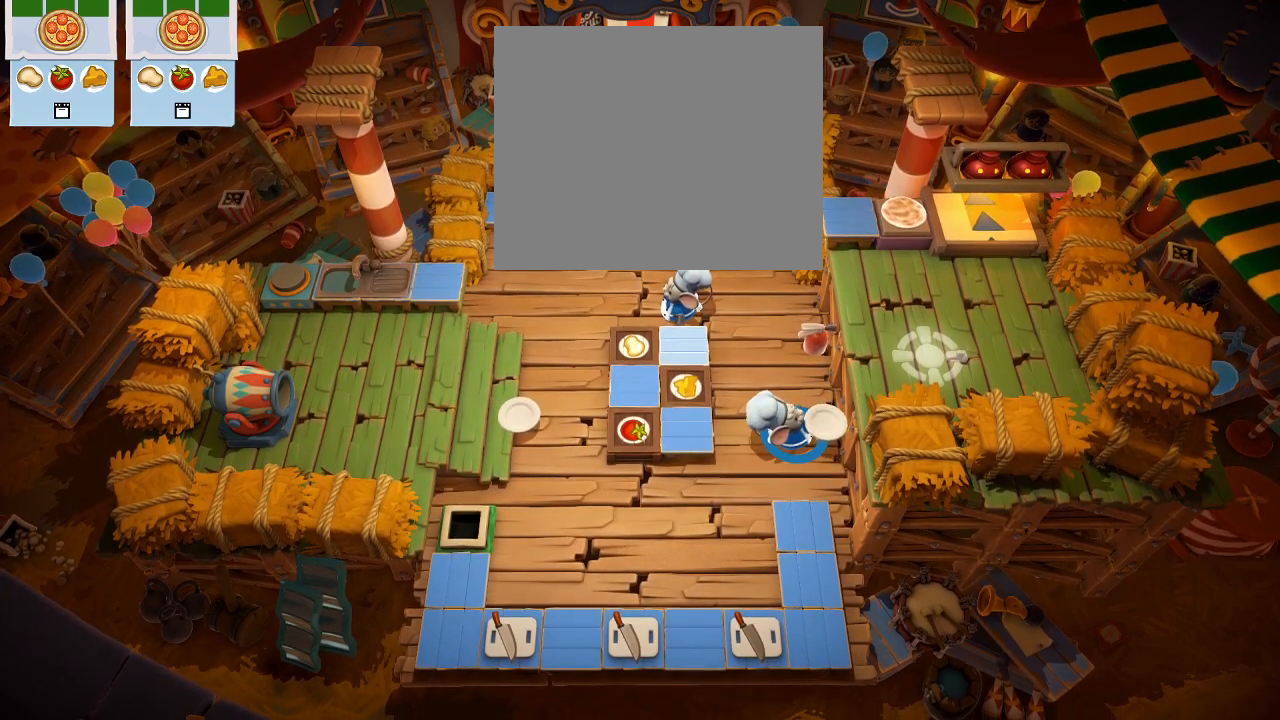
{"buttons": [], "left_stick": "center", "events": [[283, "DPAD_RIGHT", "up"]]}
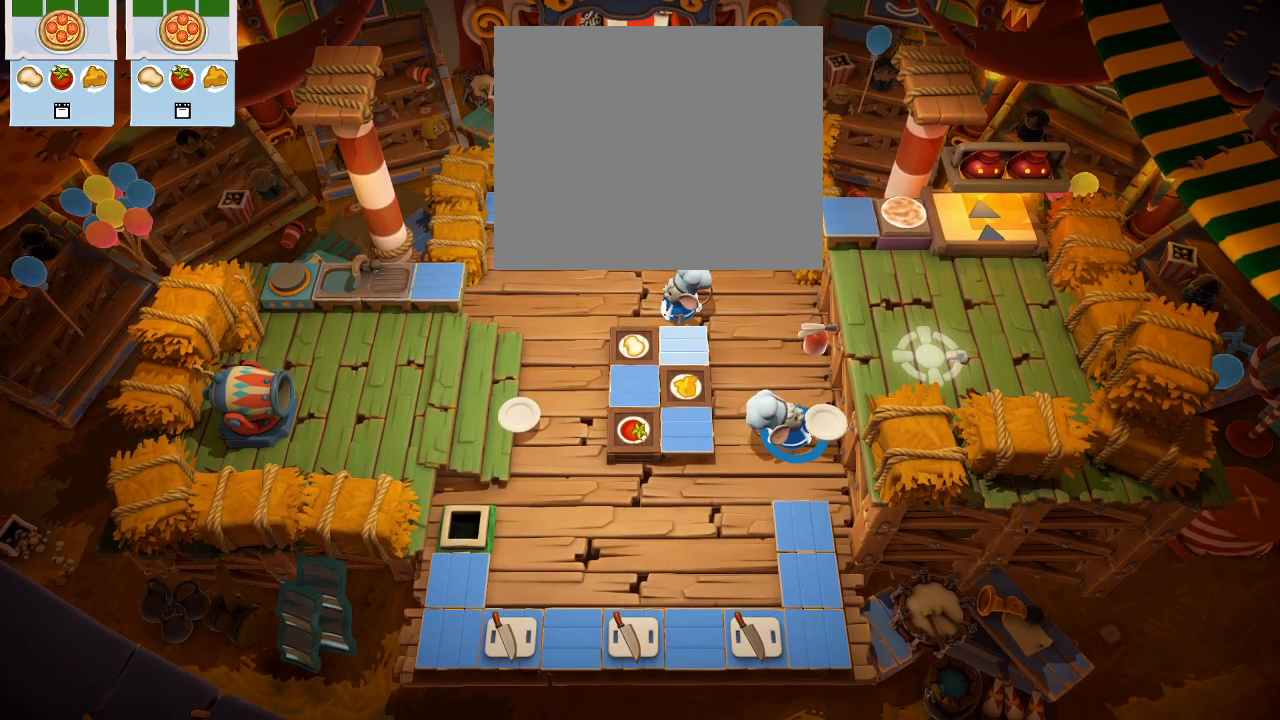
{"buttons": [], "left_stick": "center", "events": [[83, "CROSS", "down"], [183, "CROSS", "up"], [267, "DPAD_UP", "down"], [450, "DPAD_UP", "up"]]}
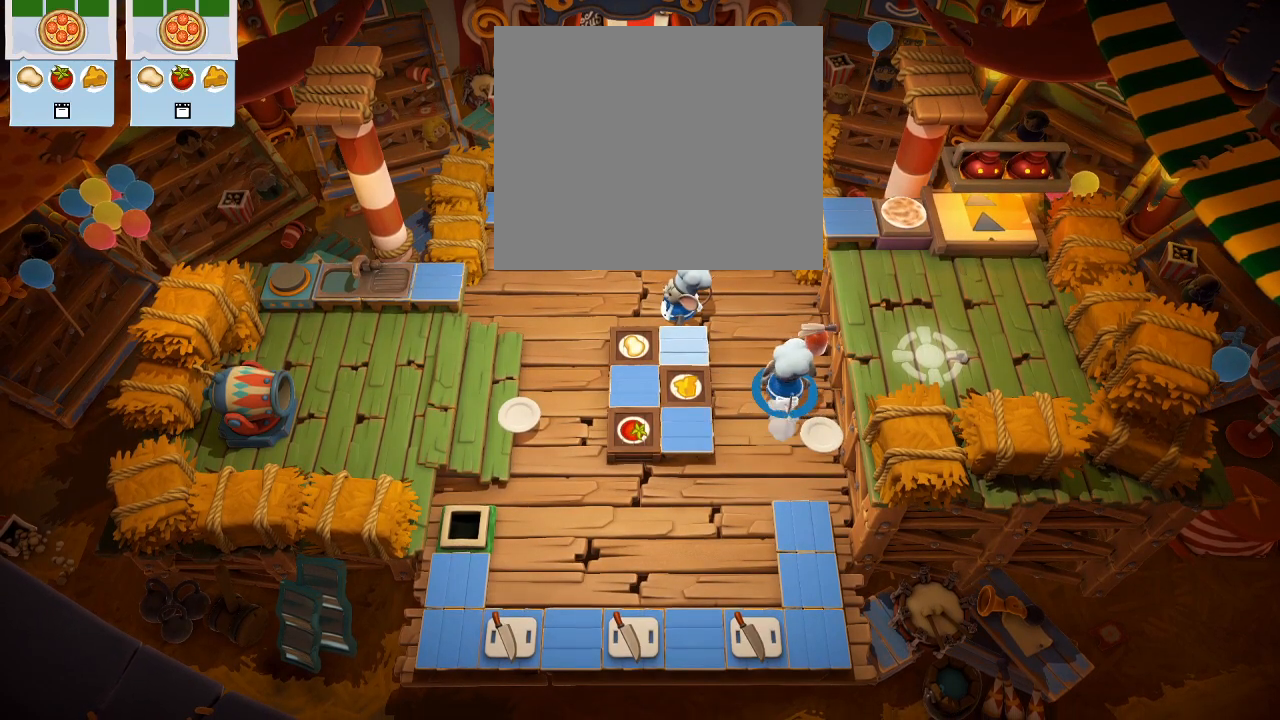
{"buttons": ["DPAD_UP"], "left_stick": "center", "events": [[50, "DPAD_RIGHT", "down"], [250, "DPAD_RIGHT", "up"], [400, "DPAD_UP", "down"]]}
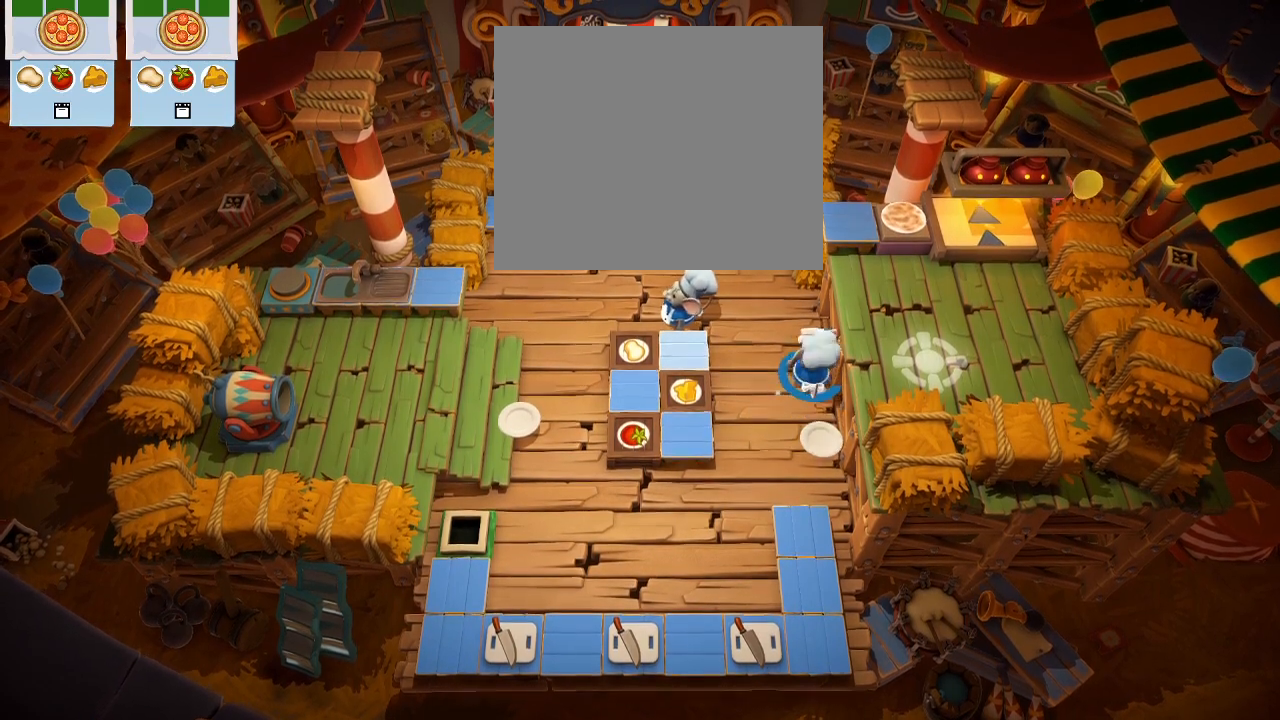
{"buttons": [], "left_stick": "center", "events": [[17, "DPAD_UP", "up"], [300, "DPAD_DOWN", "down"], [417, "DPAD_DOWN", "up"]]}
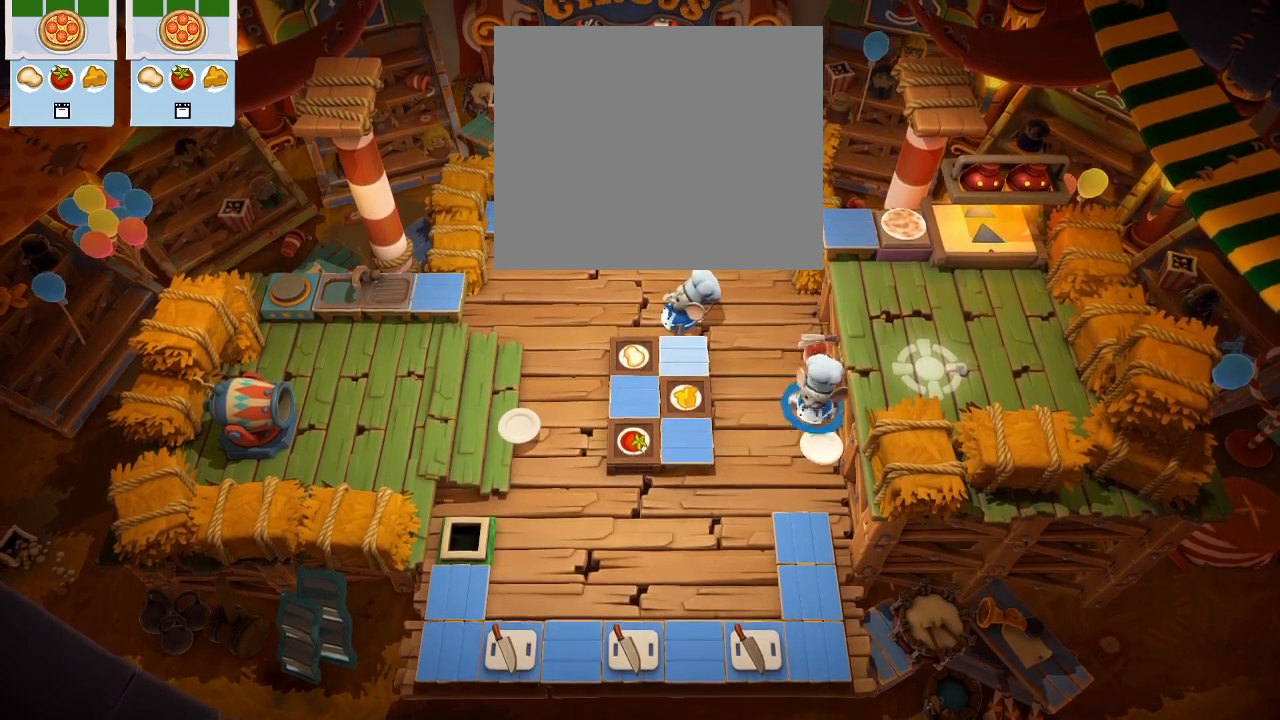
{"buttons": [], "left_stick": "center", "events": [[17, "CROSS", "down"], [117, "CROSS", "up"], [150, "DPAD_DOWN", "down"], [317, "DPAD_DOWN", "up"]]}
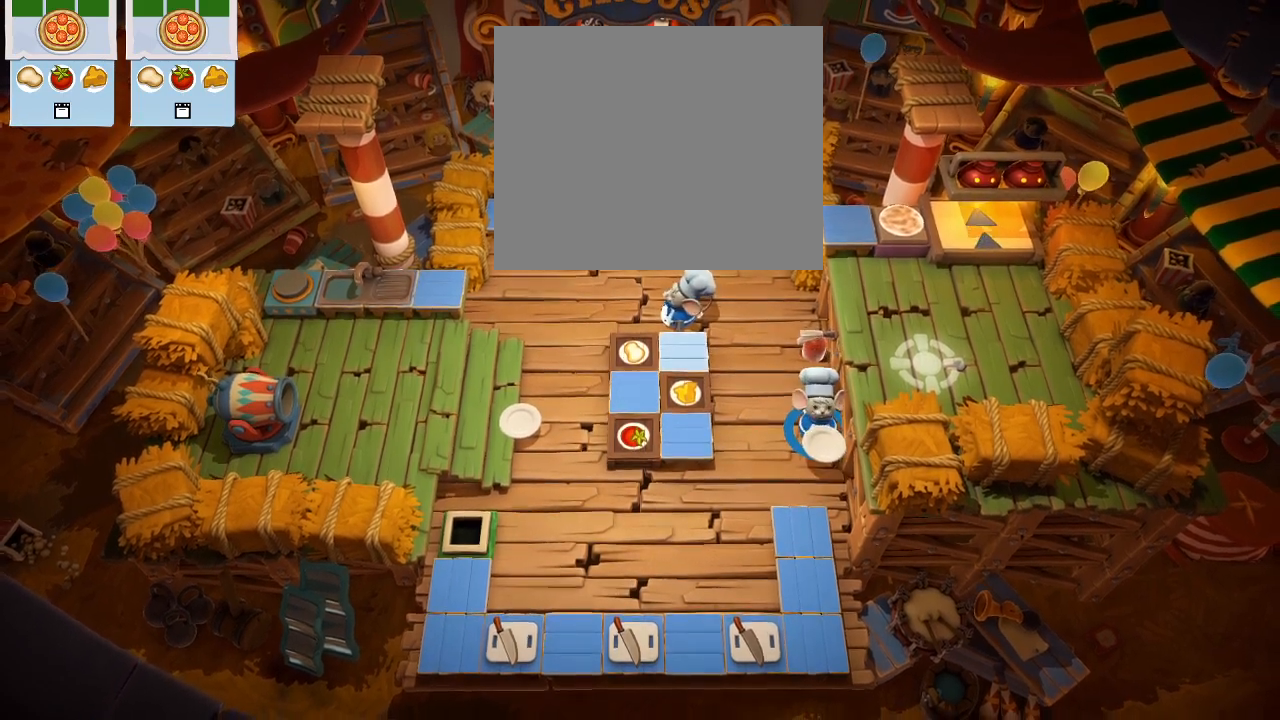
{"buttons": [], "left_stick": "center", "events": [[33, "CROSS", "down"], [150, "CROSS", "up"], [250, "DPAD_LEFT", "down"], [500, "DPAD_LEFT", "up"]]}